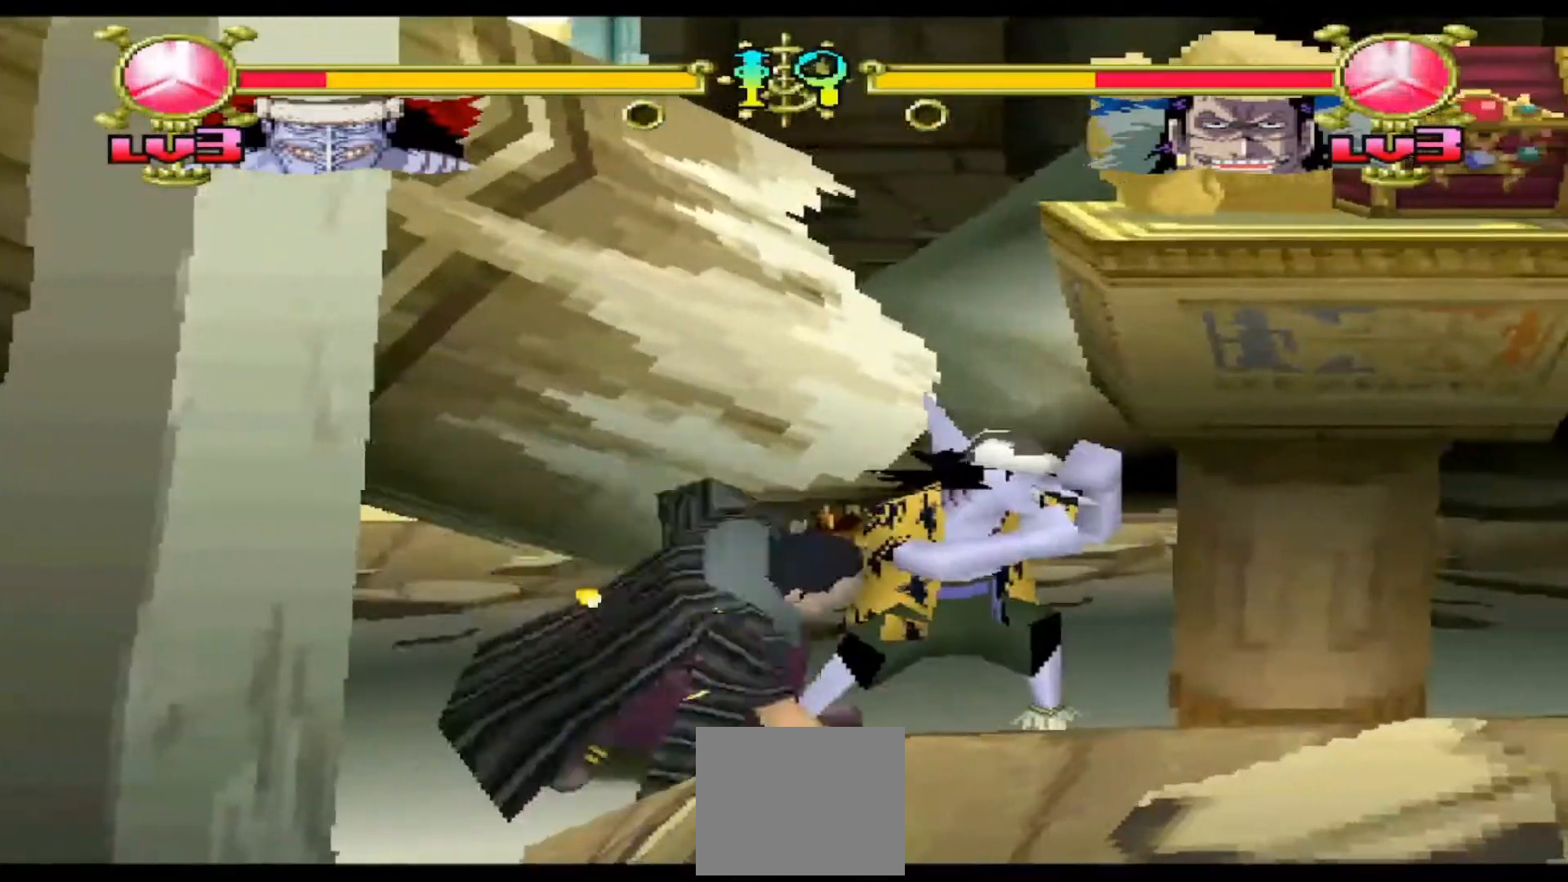
Gameplay with a controller (Xbox layout); each line is a JSON object with the inputs held at the frame after it. "events" lists button and stick changes between this image and that frame as [ms after this image, input, new state], when the widget could be followed in between. Not read: left_stick right_stick.
{"buttons": ["A"], "events": []}
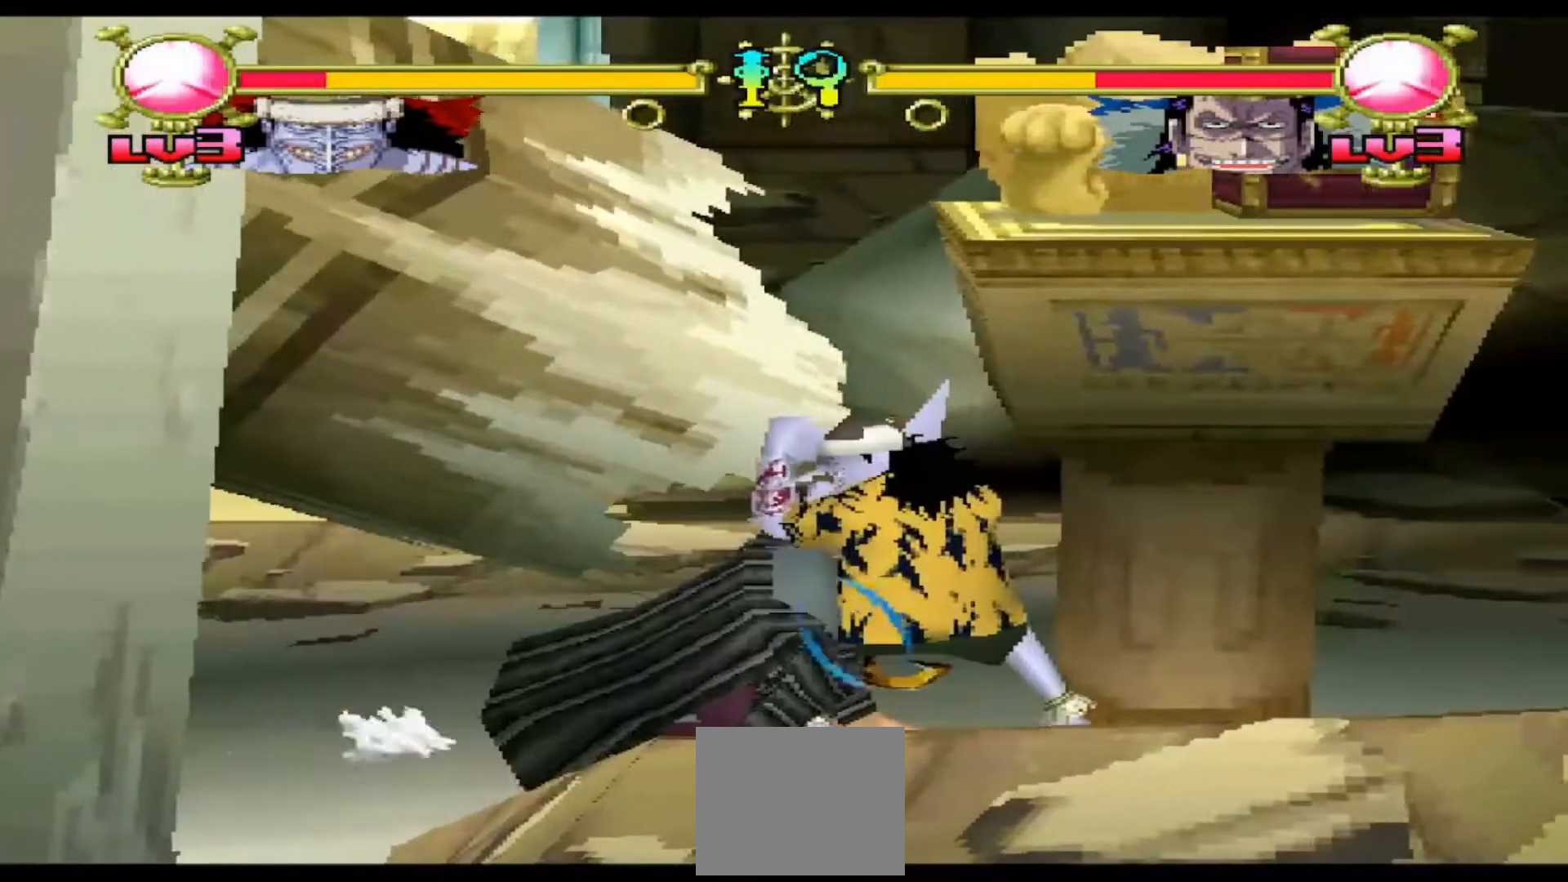
{"buttons": ["B", "DPAD_LEFT"], "events": [[100, "DPAD_LEFT", "down"], [133, "A", "up"], [233, "B", "down"], [333, "B", "up"], [400, "B", "down"]]}
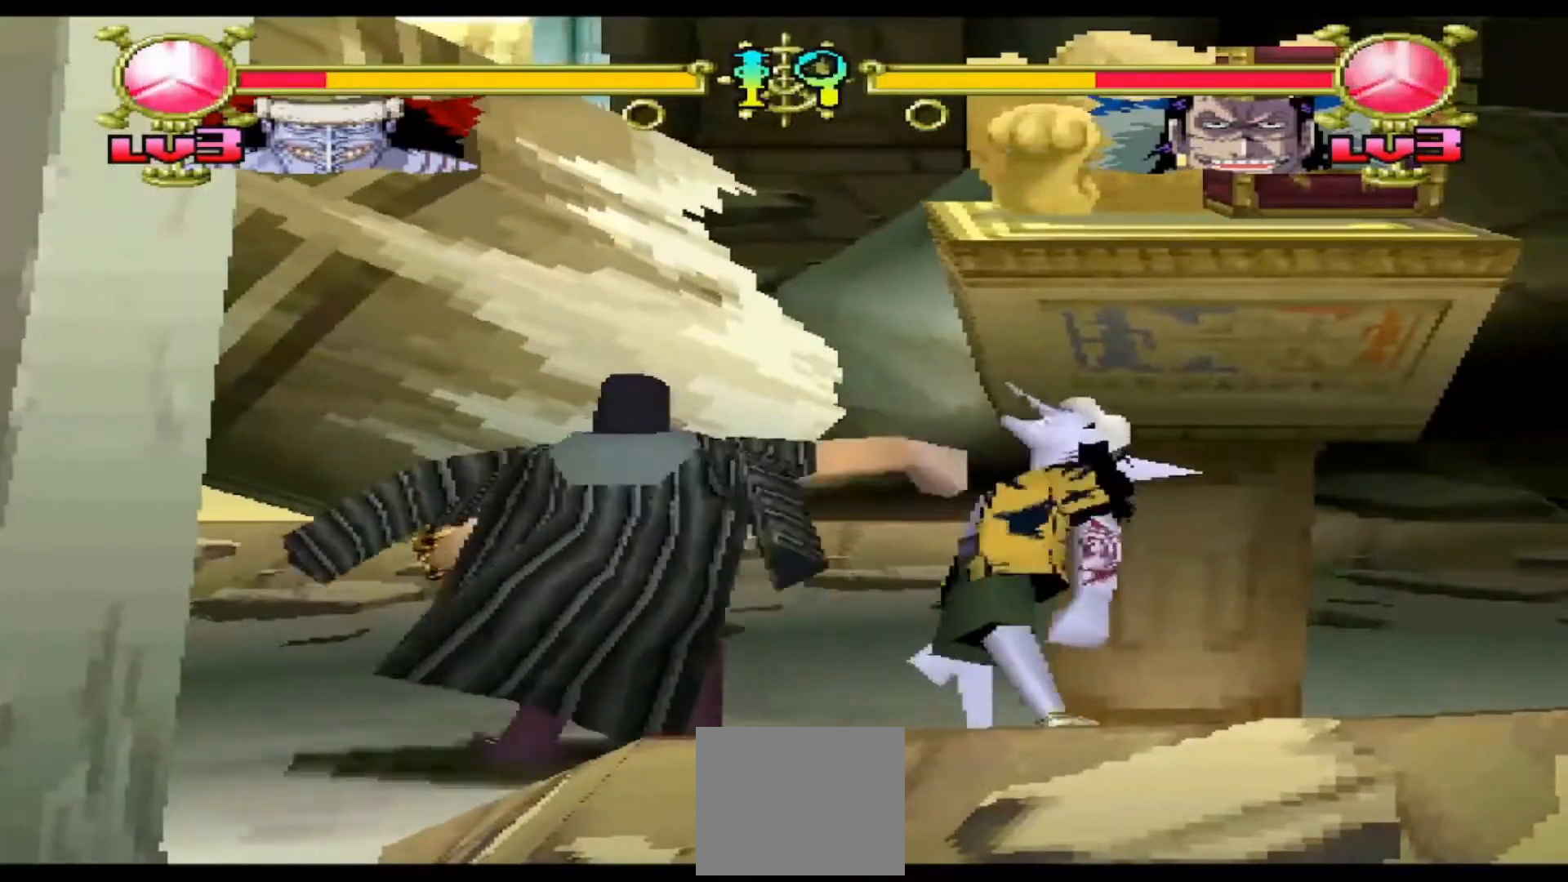
{"buttons": [], "events": [[33, "B", "up"], [67, "B", "down"], [167, "B", "up"], [333, "DPAD_LEFT", "up"]]}
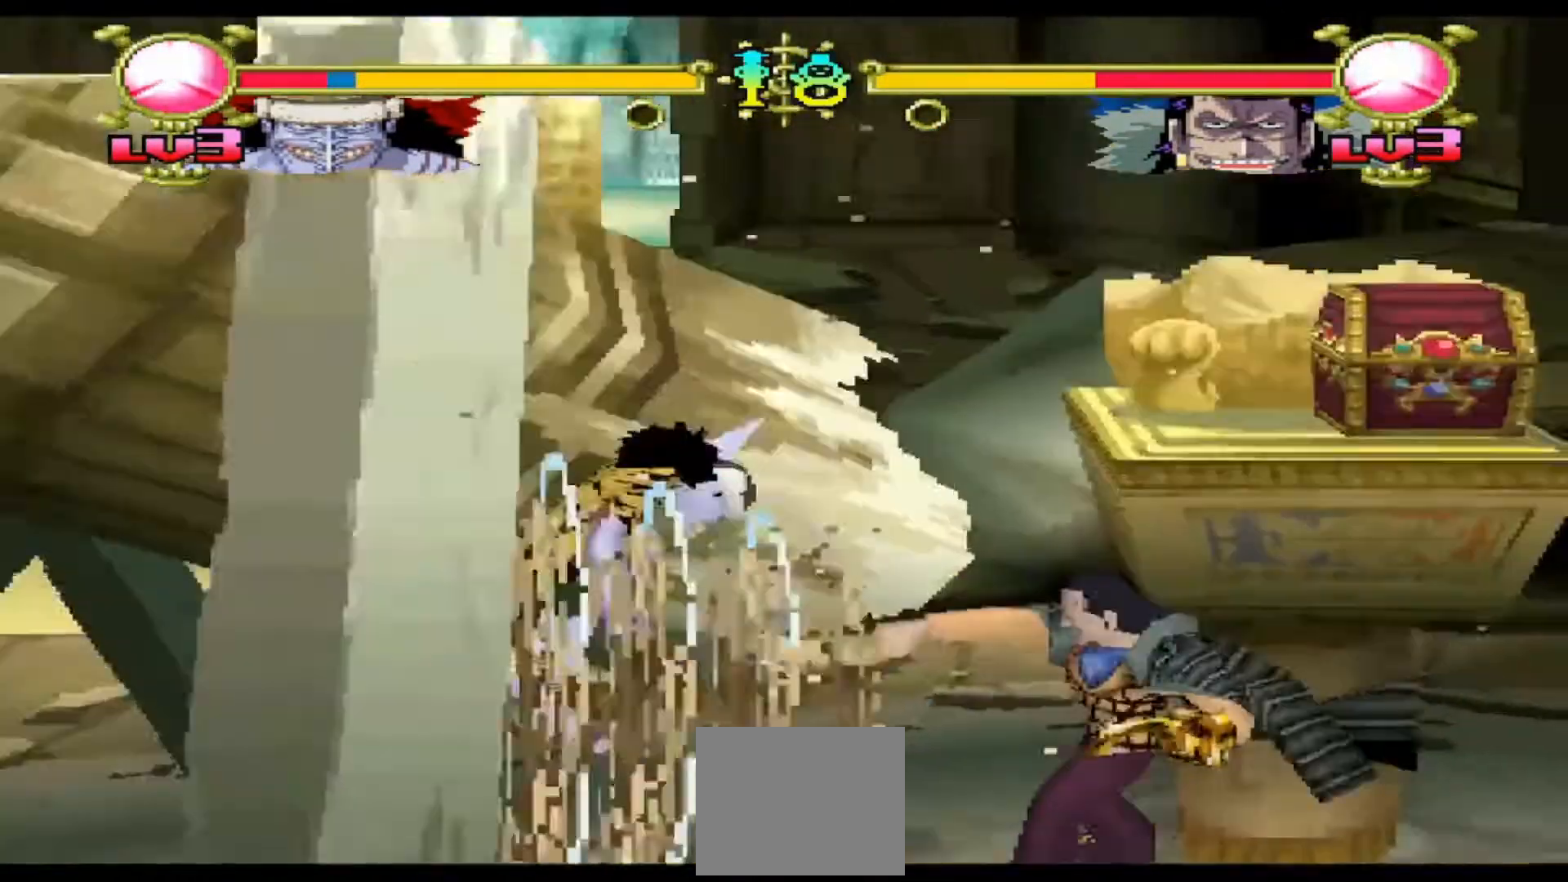
{"buttons": ["DPAD_LEFT"], "events": [[367, "Y", "down"], [400, "DPAD_LEFT", "down"], [500, "Y", "up"]]}
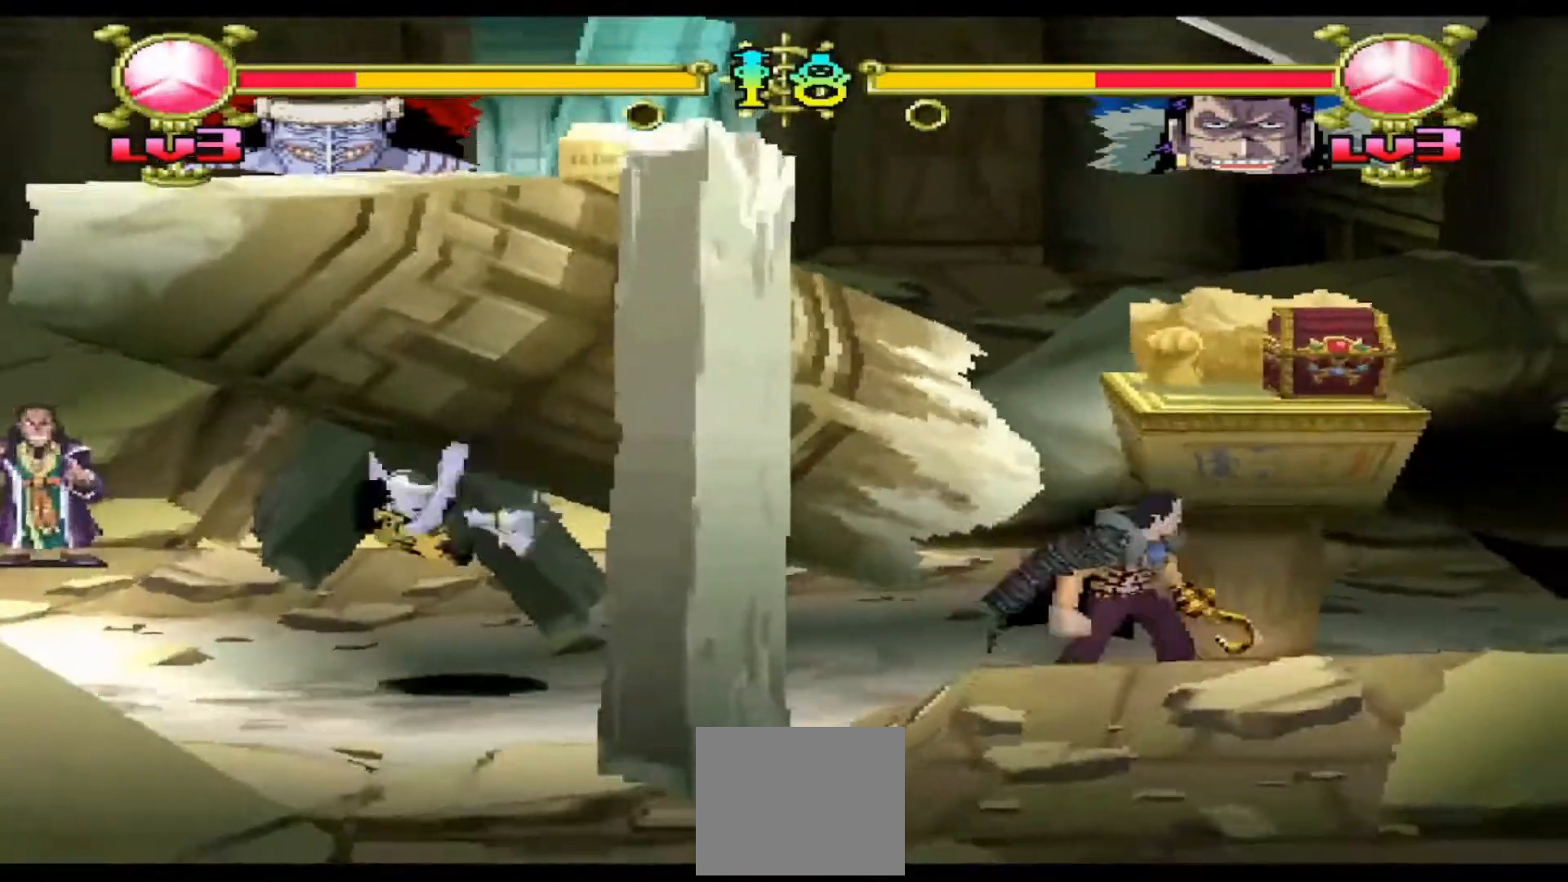
{"buttons": ["DPAD_LEFT"], "events": []}
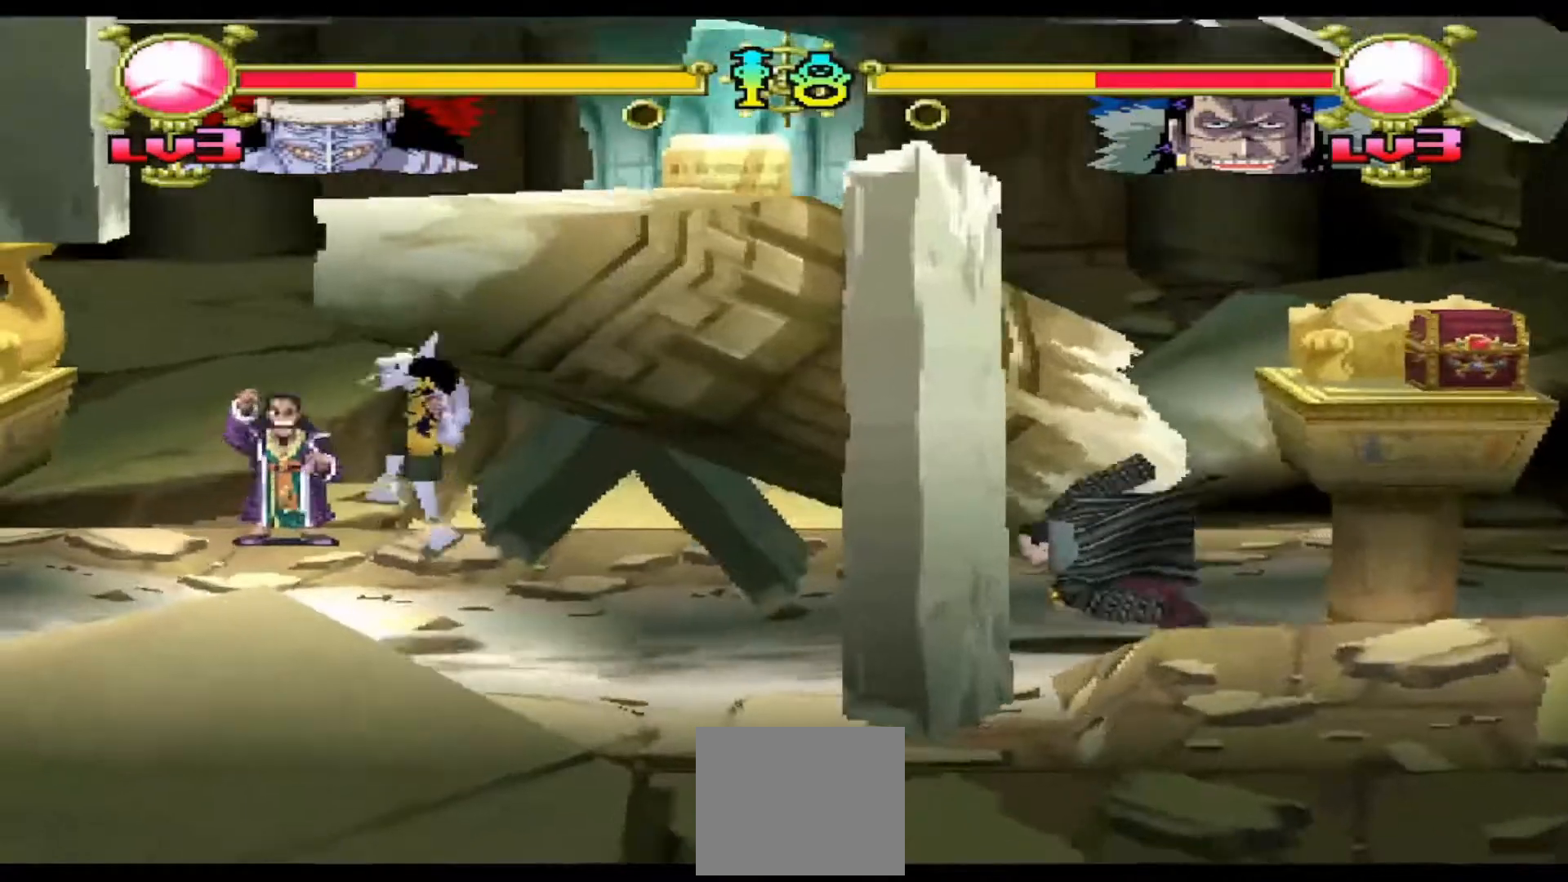
{"buttons": ["DPAD_LEFT"], "events": []}
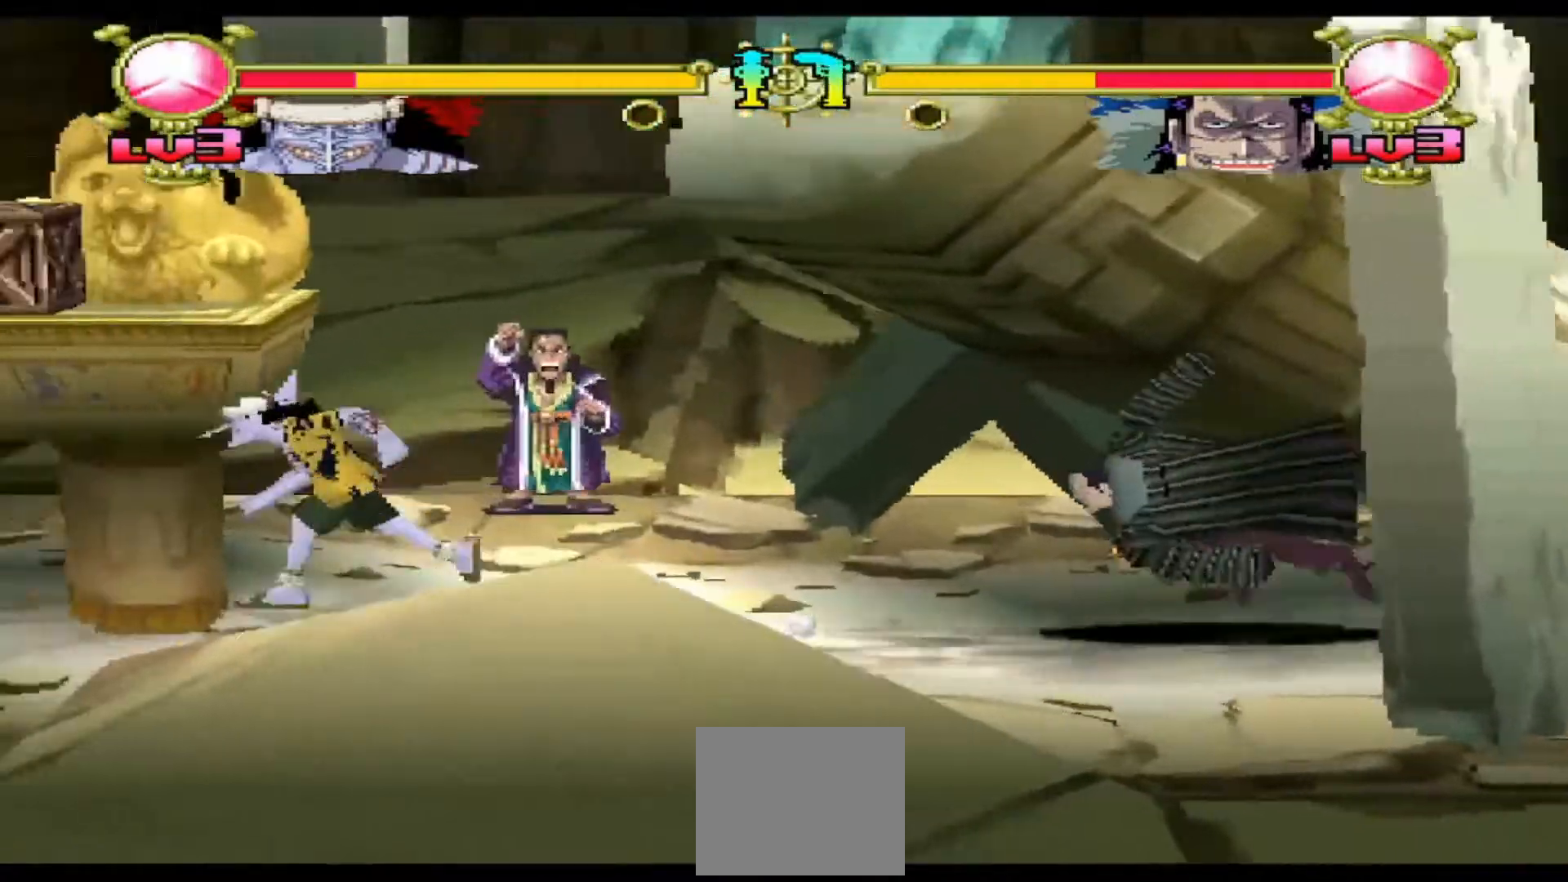
{"buttons": [], "events": [[333, "DPAD_LEFT", "up"], [467, "DPAD_RIGHT", "down"], [500, "DPAD_RIGHT", "up"]]}
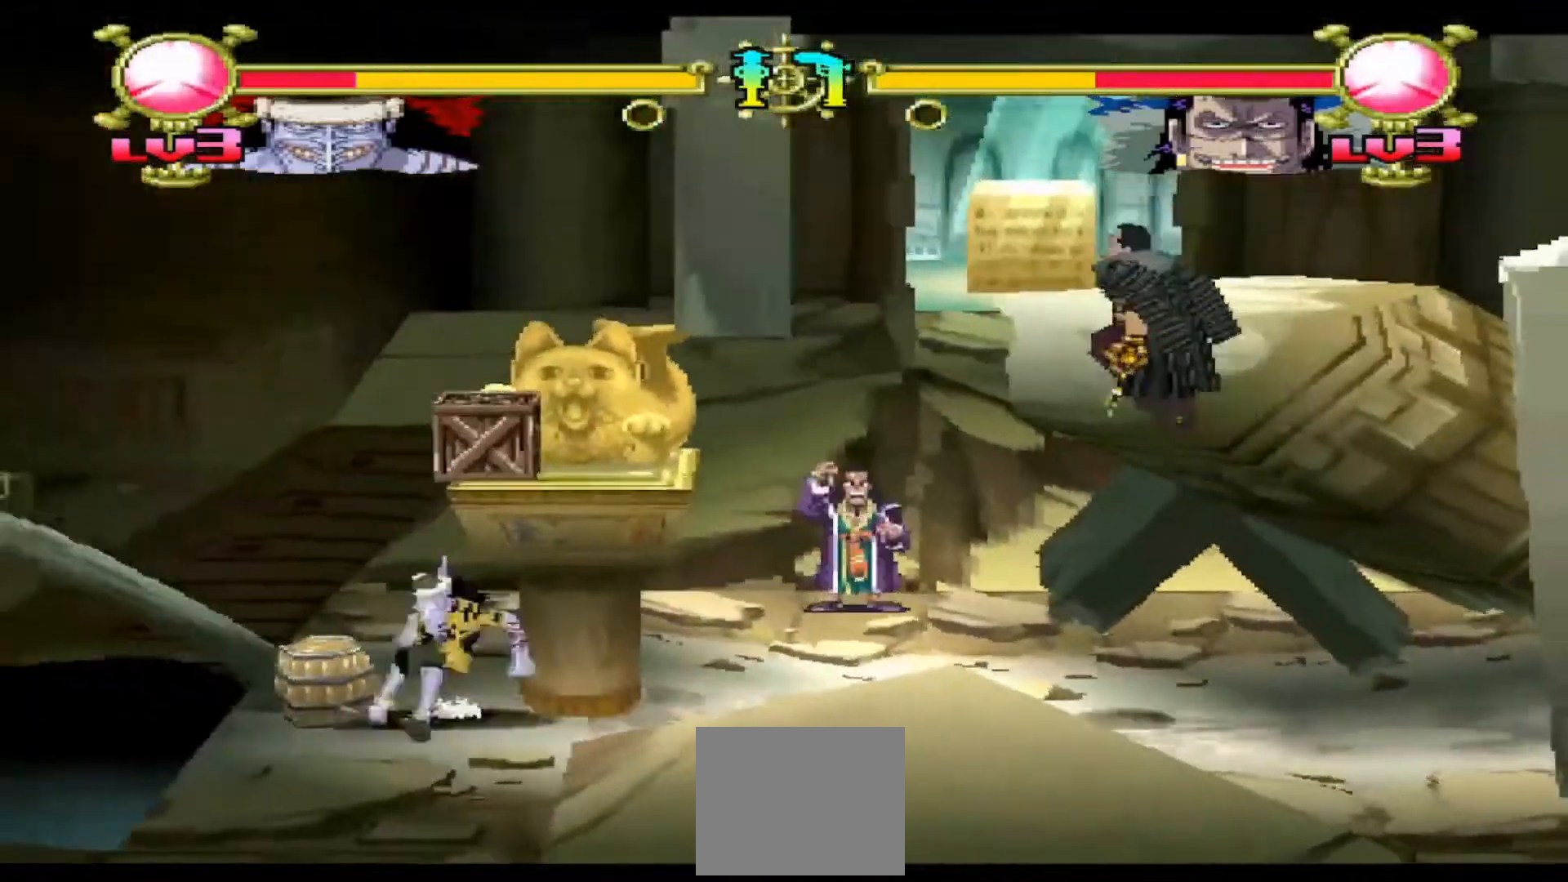
{"buttons": ["DPAD_UP"], "events": [[200, "DPAD_RIGHT", "down"], [367, "DPAD_RIGHT", "up"], [467, "DPAD_UP", "down"]]}
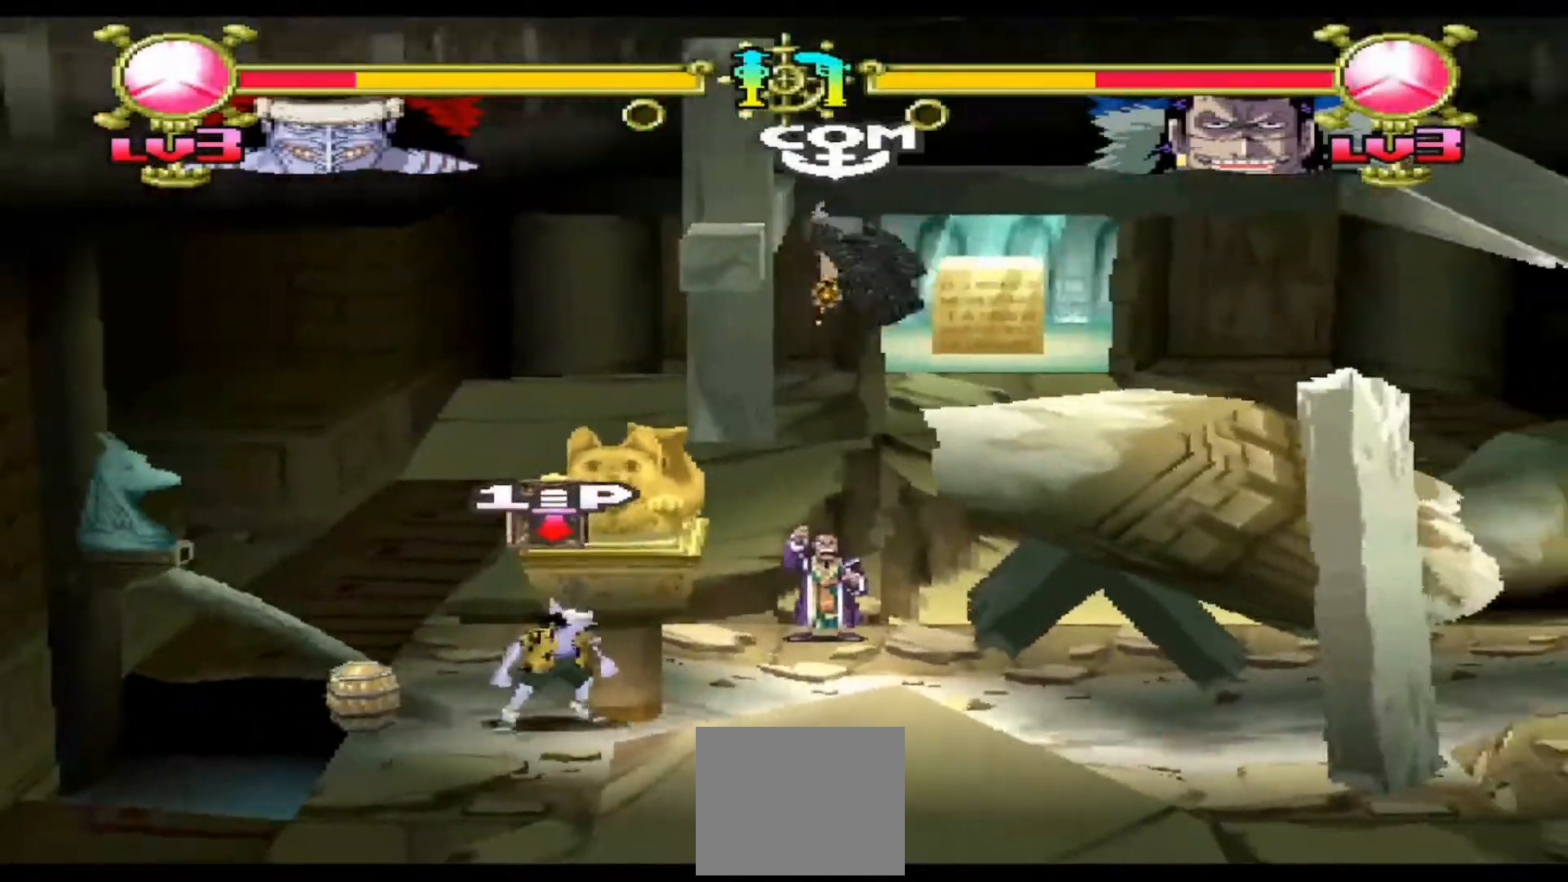
{"buttons": ["DPAD_UP"], "events": [[100, "B", "down"], [233, "B", "up"], [333, "B", "down"], [467, "B", "up"]]}
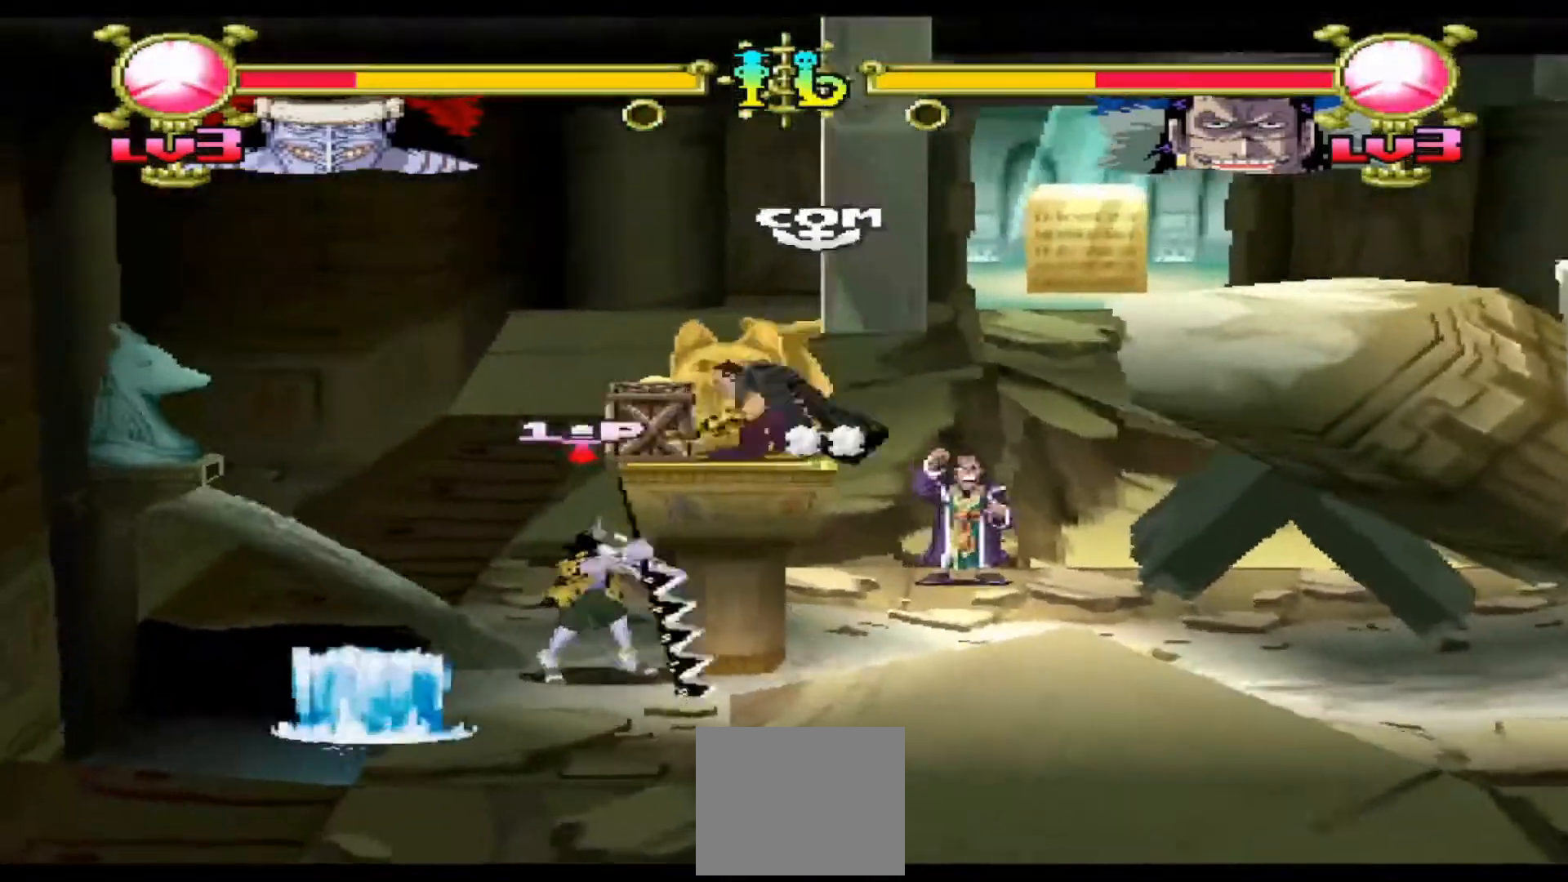
{"buttons": ["DPAD_UP"], "events": [[33, "B", "down"], [167, "B", "up"], [267, "B", "down"], [367, "B", "up"]]}
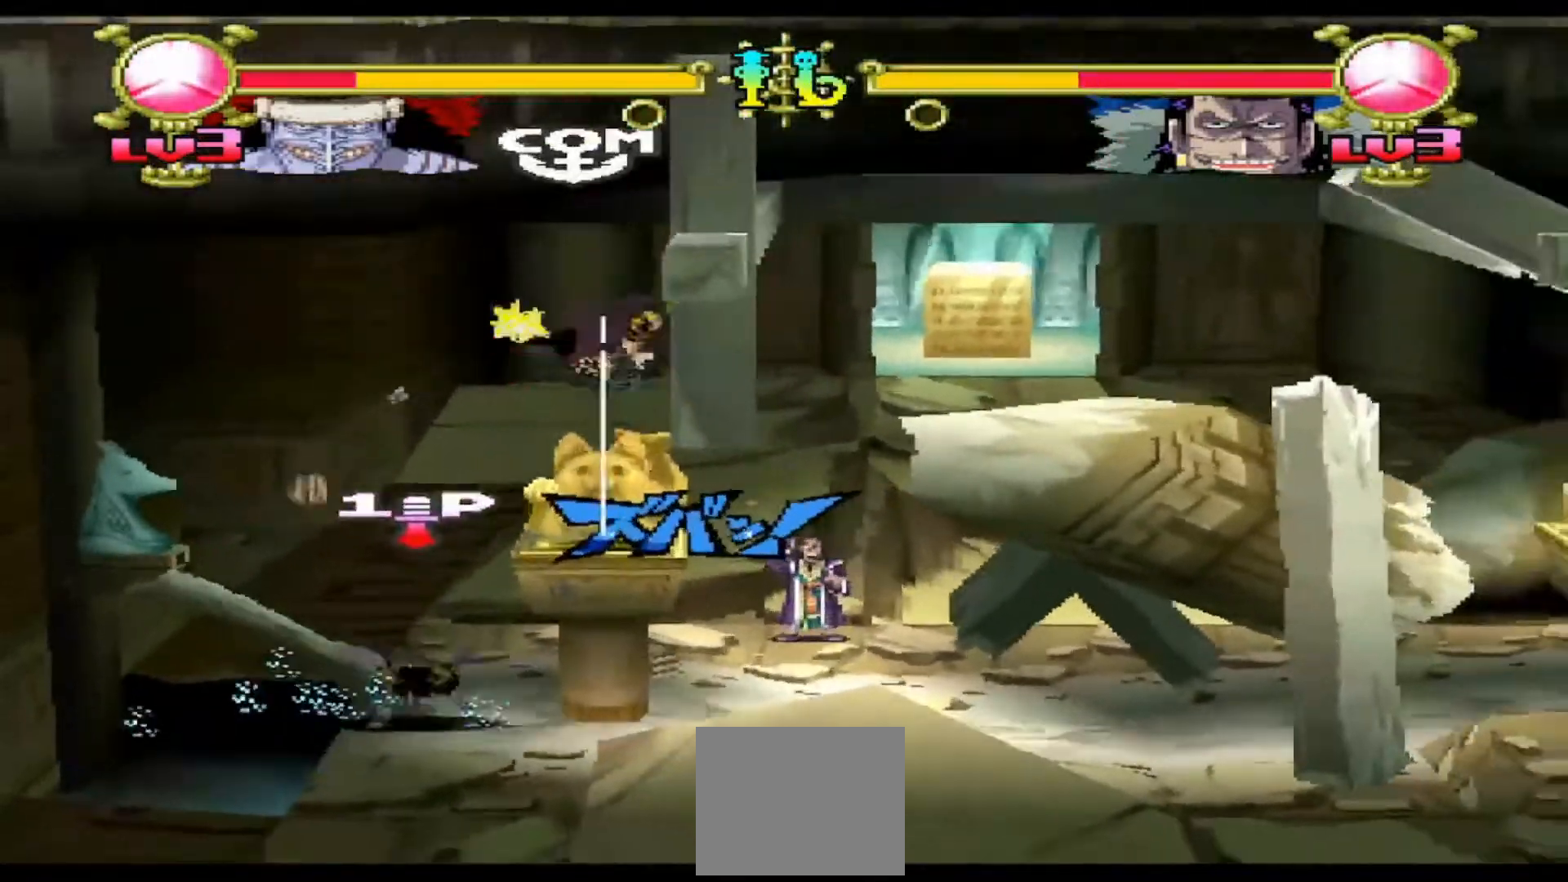
{"buttons": [], "events": [[33, "DPAD_UP", "up"]]}
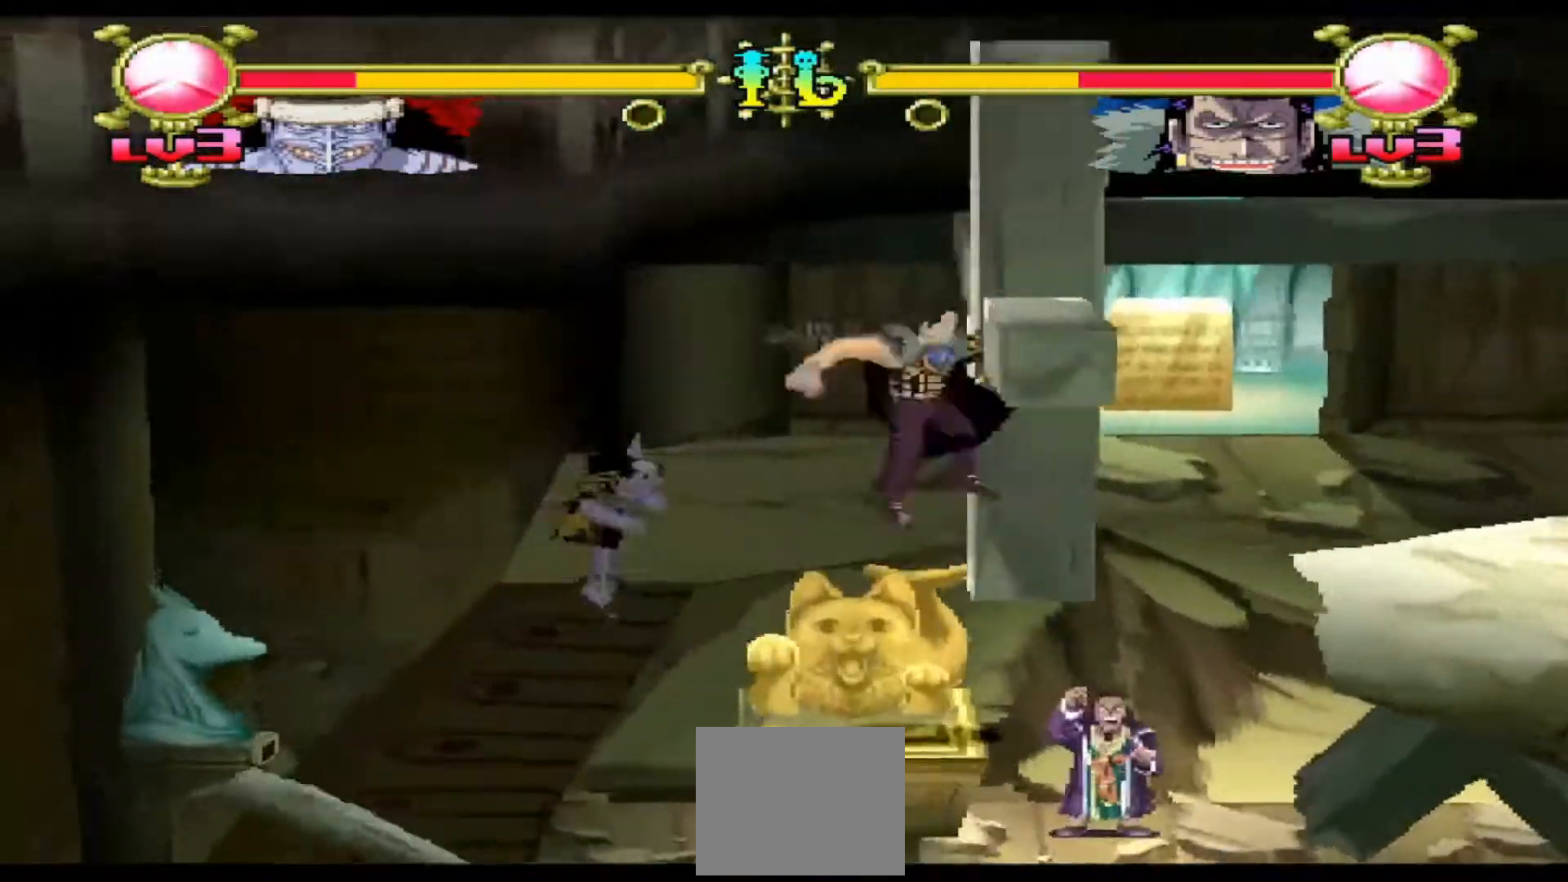
{"buttons": ["DPAD_RIGHT"], "events": [[133, "DPAD_RIGHT", "down"]]}
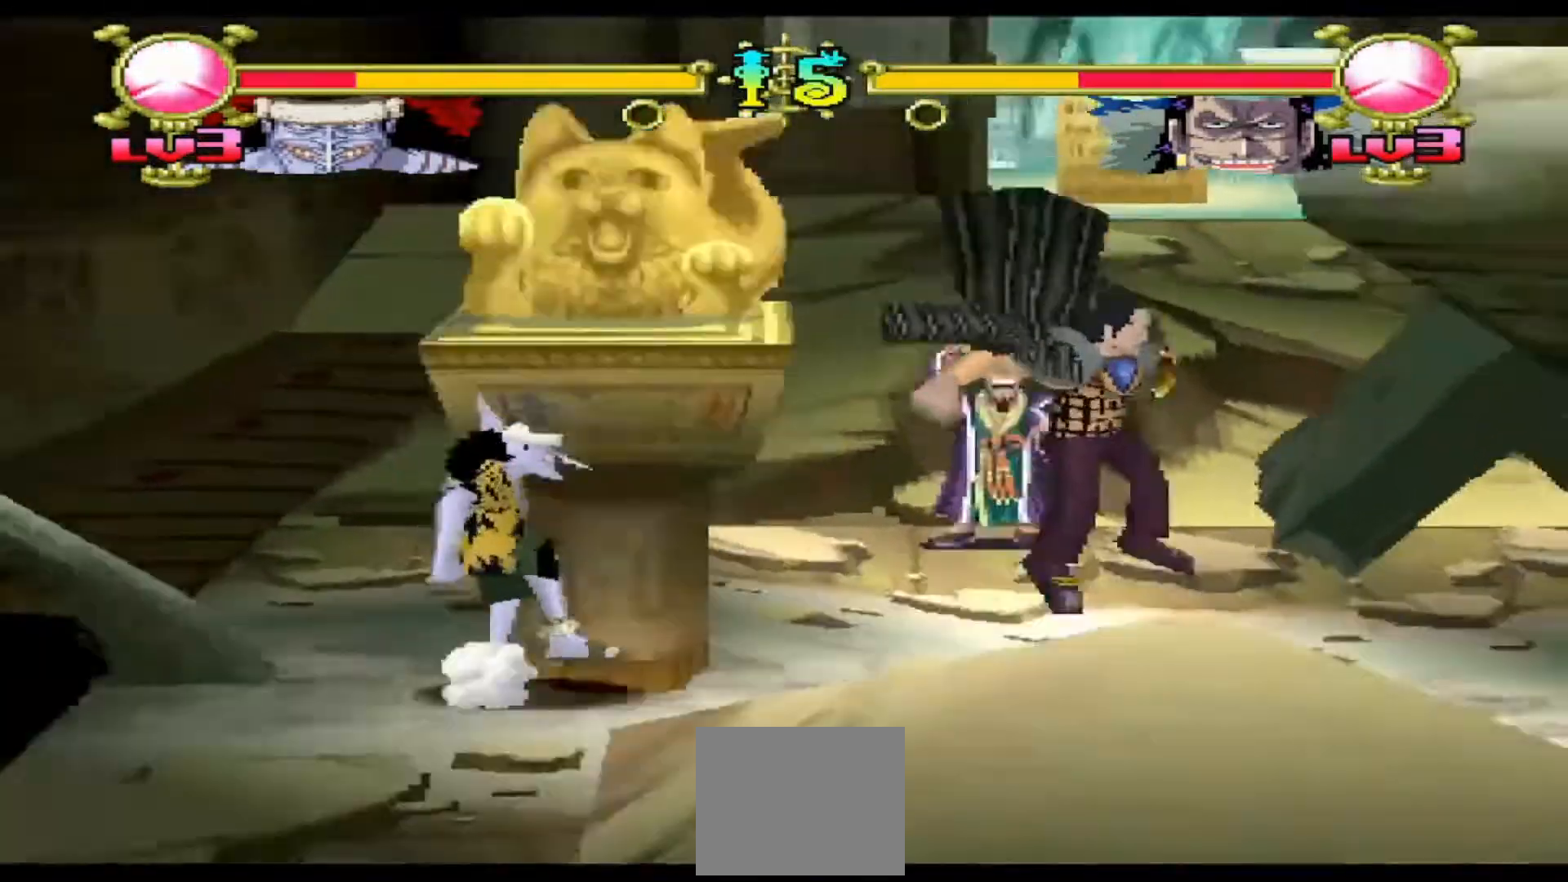
{"buttons": ["DPAD_DOWN", "DPAD_RIGHT"], "events": [[100, "DPAD_DOWN", "down"], [167, "B", "down"], [300, "B", "up"]]}
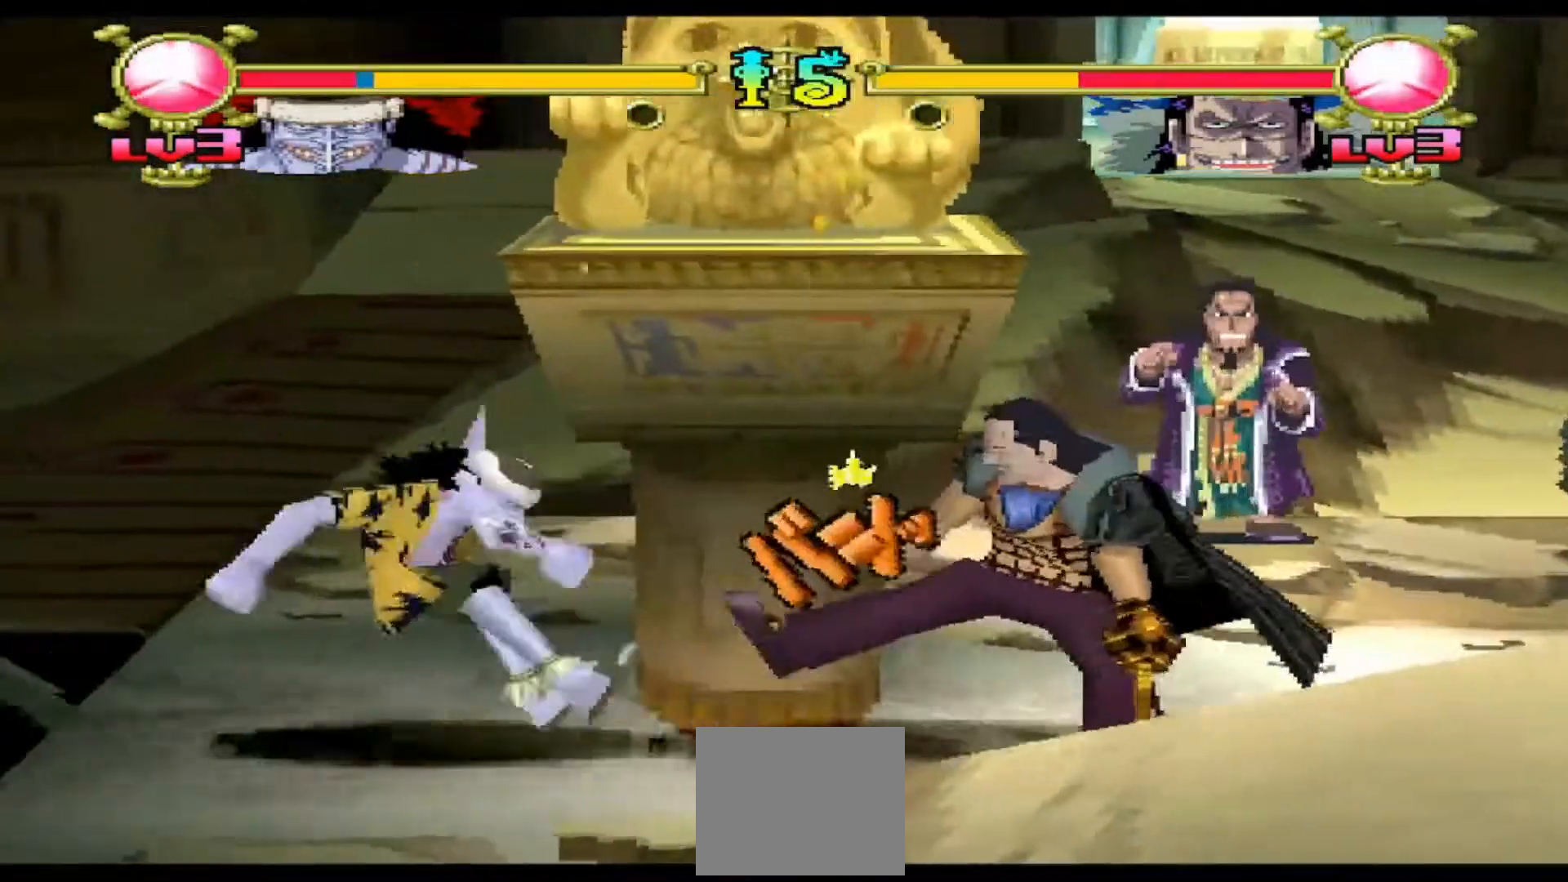
{"buttons": ["Y", "DPAD_LEFT"], "events": [[200, "DPAD_RIGHT", "up"], [233, "DPAD_DOWN", "up"], [400, "DPAD_LEFT", "down"], [467, "Y", "down"]]}
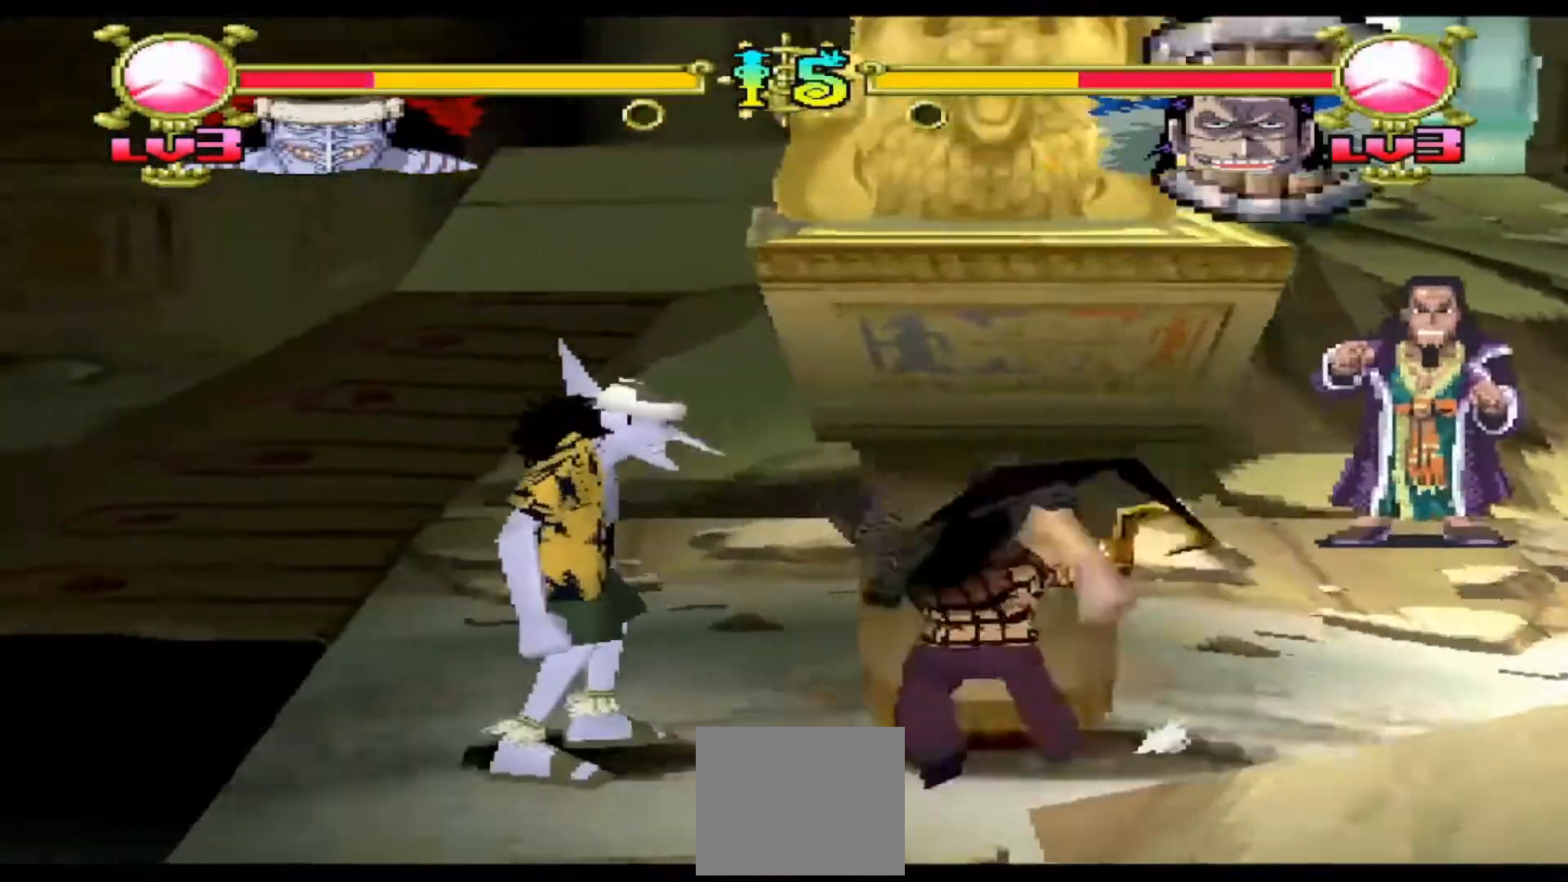
{"buttons": [], "events": [[133, "Y", "up"], [467, "DPAD_LEFT", "up"]]}
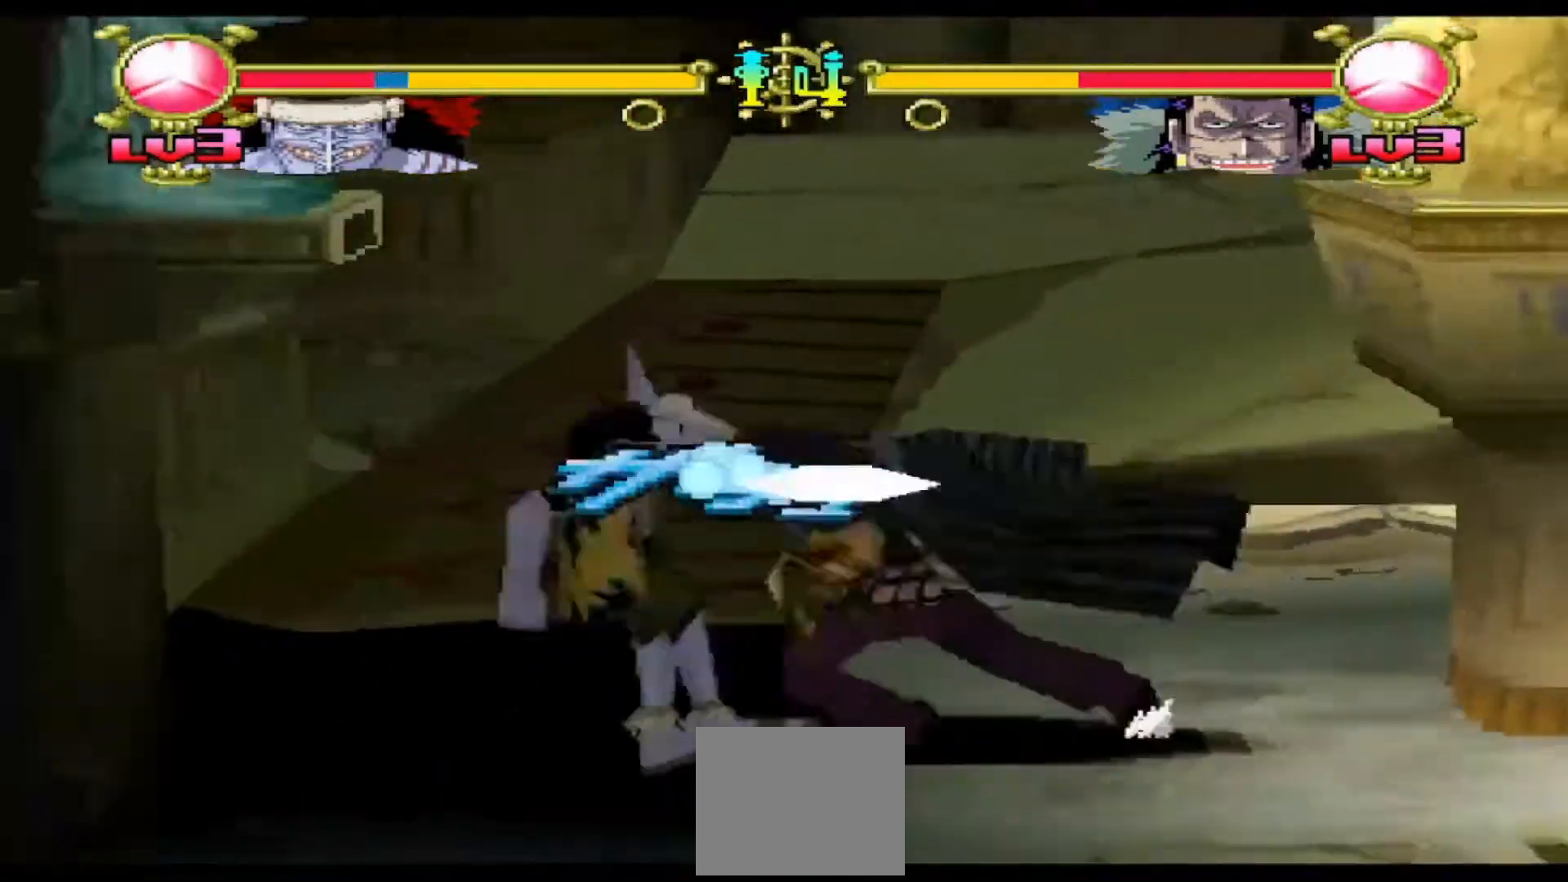
{"buttons": [], "events": [[100, "Y", "down"], [300, "Y", "up"]]}
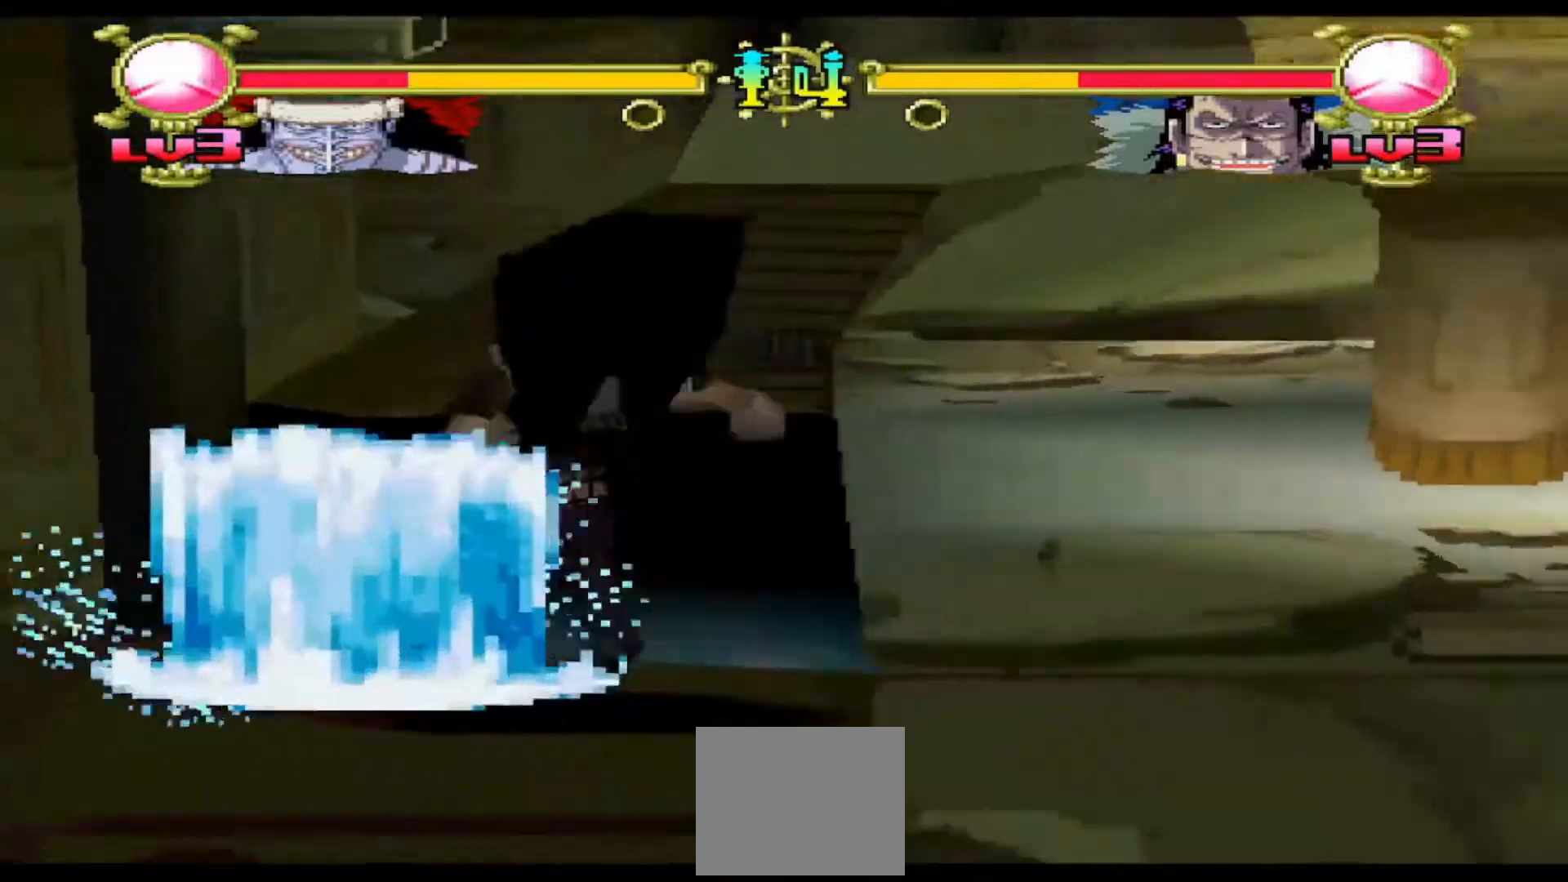
{"buttons": ["DPAD_DOWN", "DPAD_LEFT"], "events": [[133, "DPAD_DOWN", "down"], [133, "DPAD_LEFT", "down"]]}
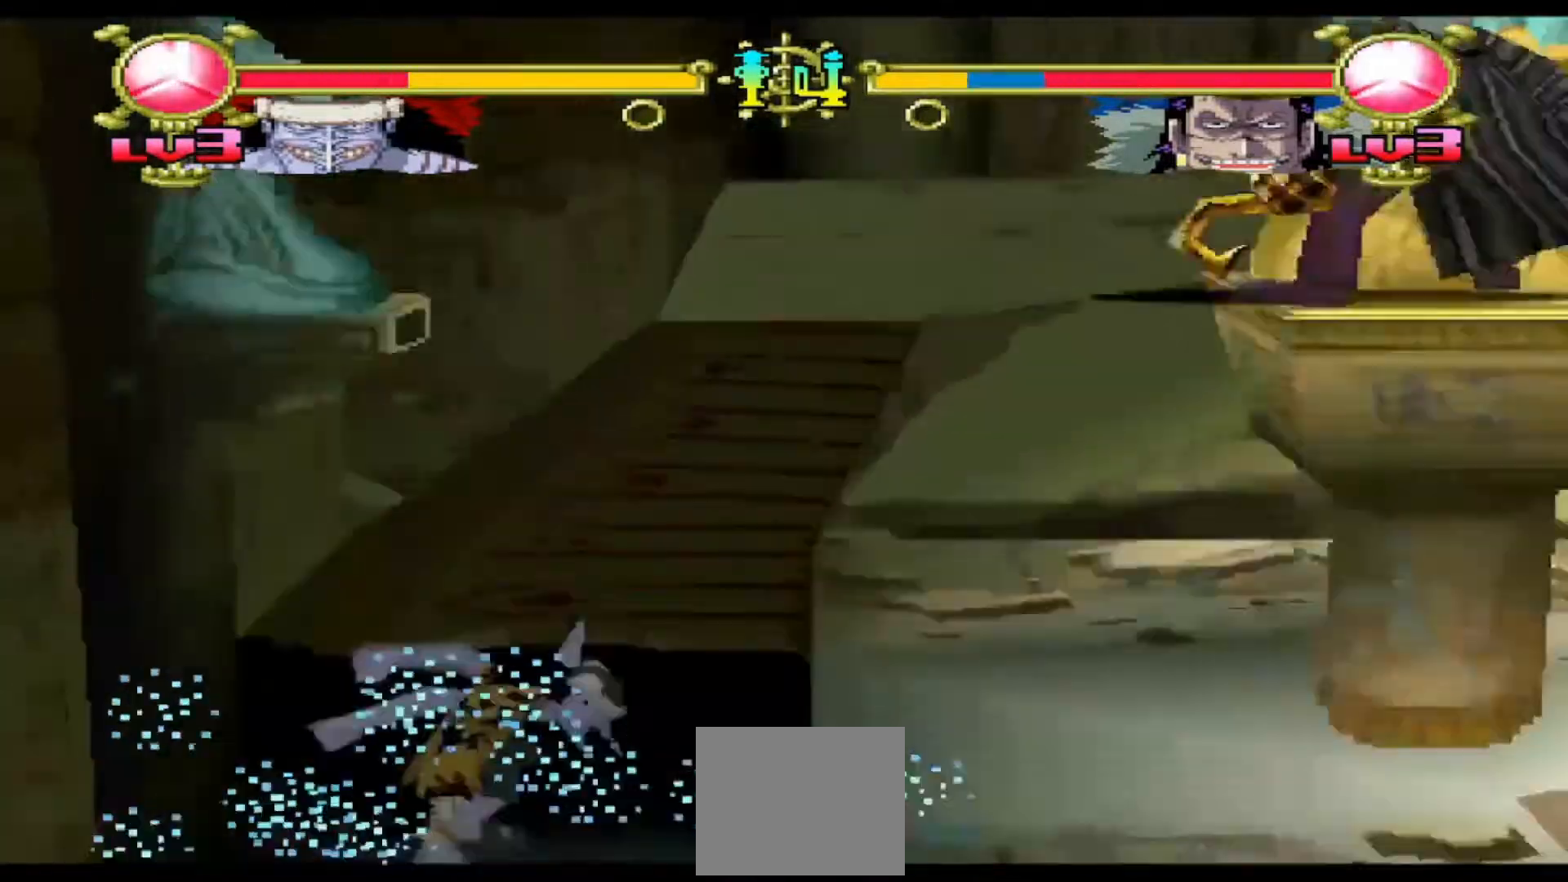
{"buttons": ["Y", "DPAD_RIGHT"], "events": [[167, "DPAD_LEFT", "up"], [267, "DPAD_RIGHT", "down"], [300, "DPAD_DOWN", "up"], [467, "Y", "down"]]}
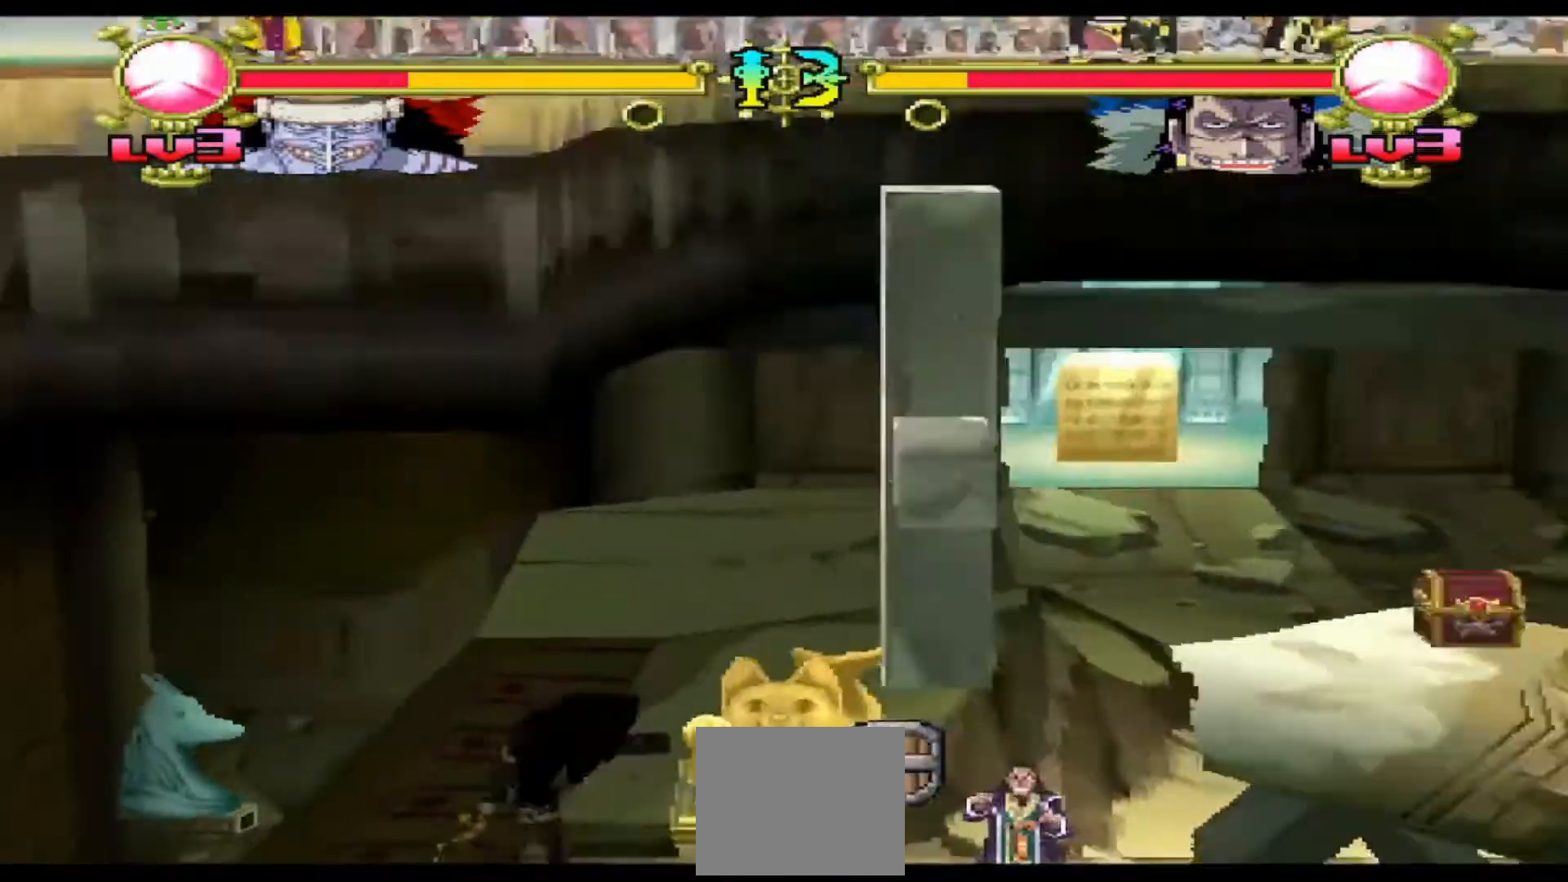
{"buttons": [], "events": [[133, "Y", "up"], [400, "DPAD_RIGHT", "up"]]}
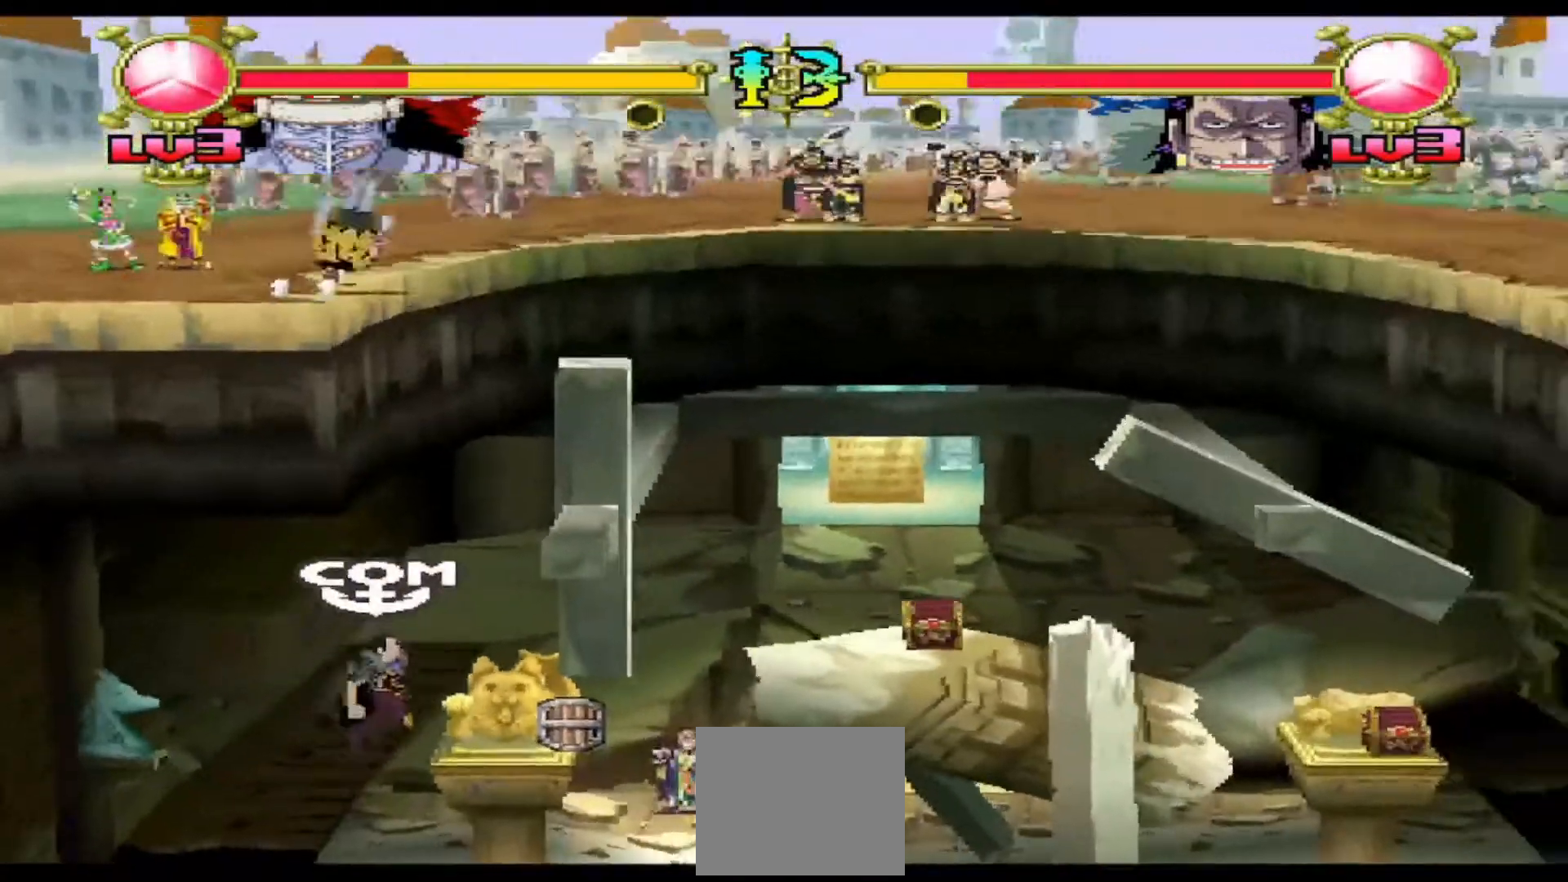
{"buttons": [], "events": []}
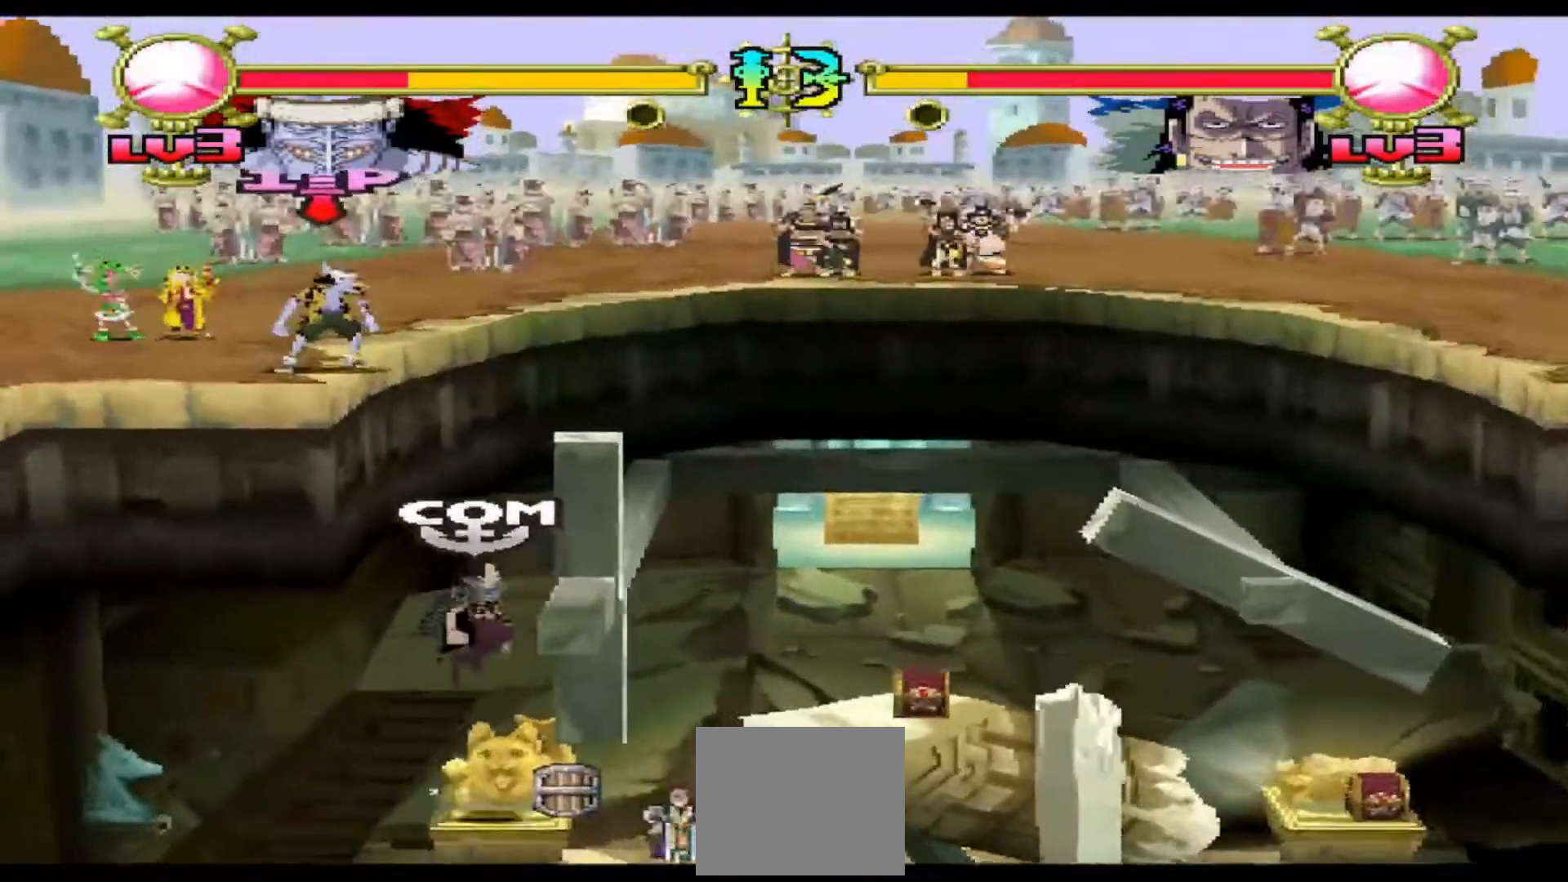
{"buttons": [], "events": [[267, "DPAD_RIGHT", "down"], [267, "Y", "down"], [367, "Y", "up"], [433, "DPAD_RIGHT", "up"]]}
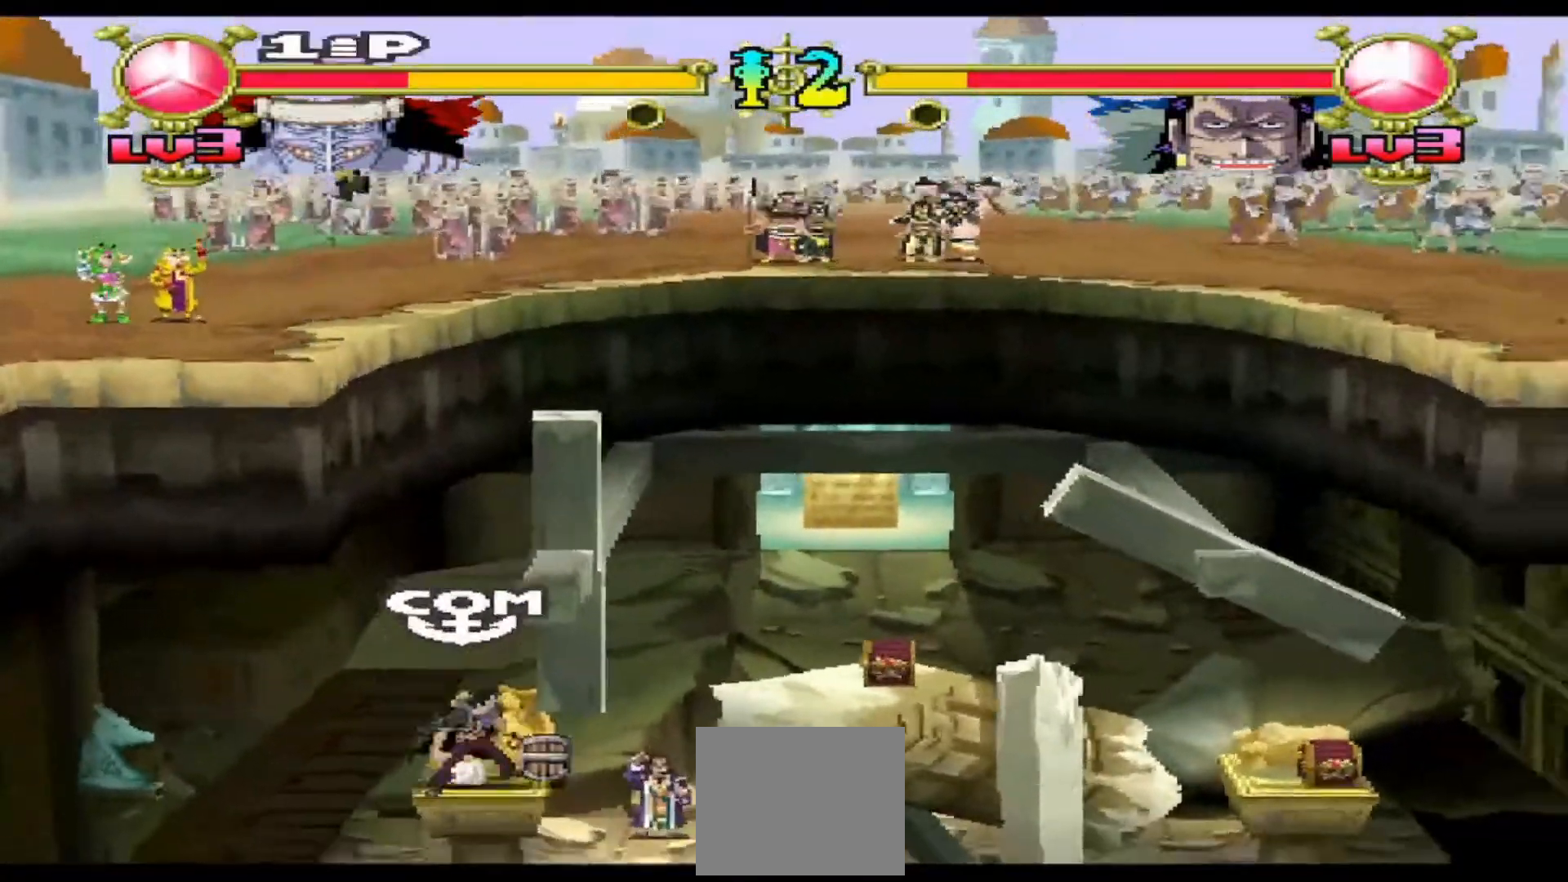
{"buttons": [], "events": [[400, "DPAD_RIGHT", "down"], [467, "DPAD_DOWN", "down"], [500, "DPAD_DOWN", "up"], [500, "DPAD_RIGHT", "up"]]}
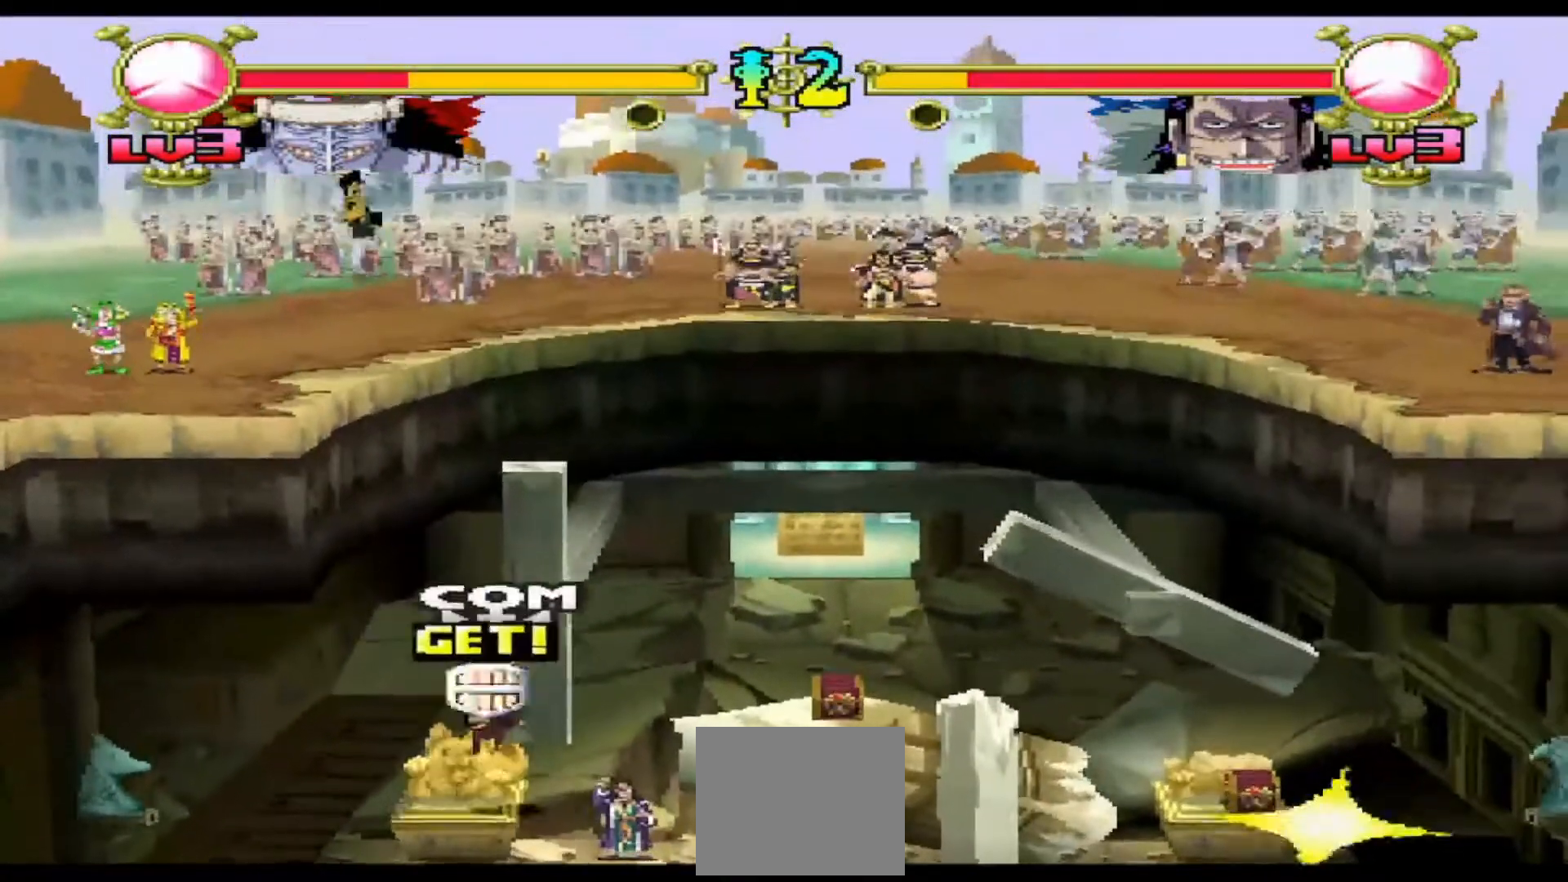
{"buttons": [], "events": [[67, "DPAD_DOWN", "down"], [167, "B", "down"], [400, "DPAD_DOWN", "up"], [467, "B", "up"]]}
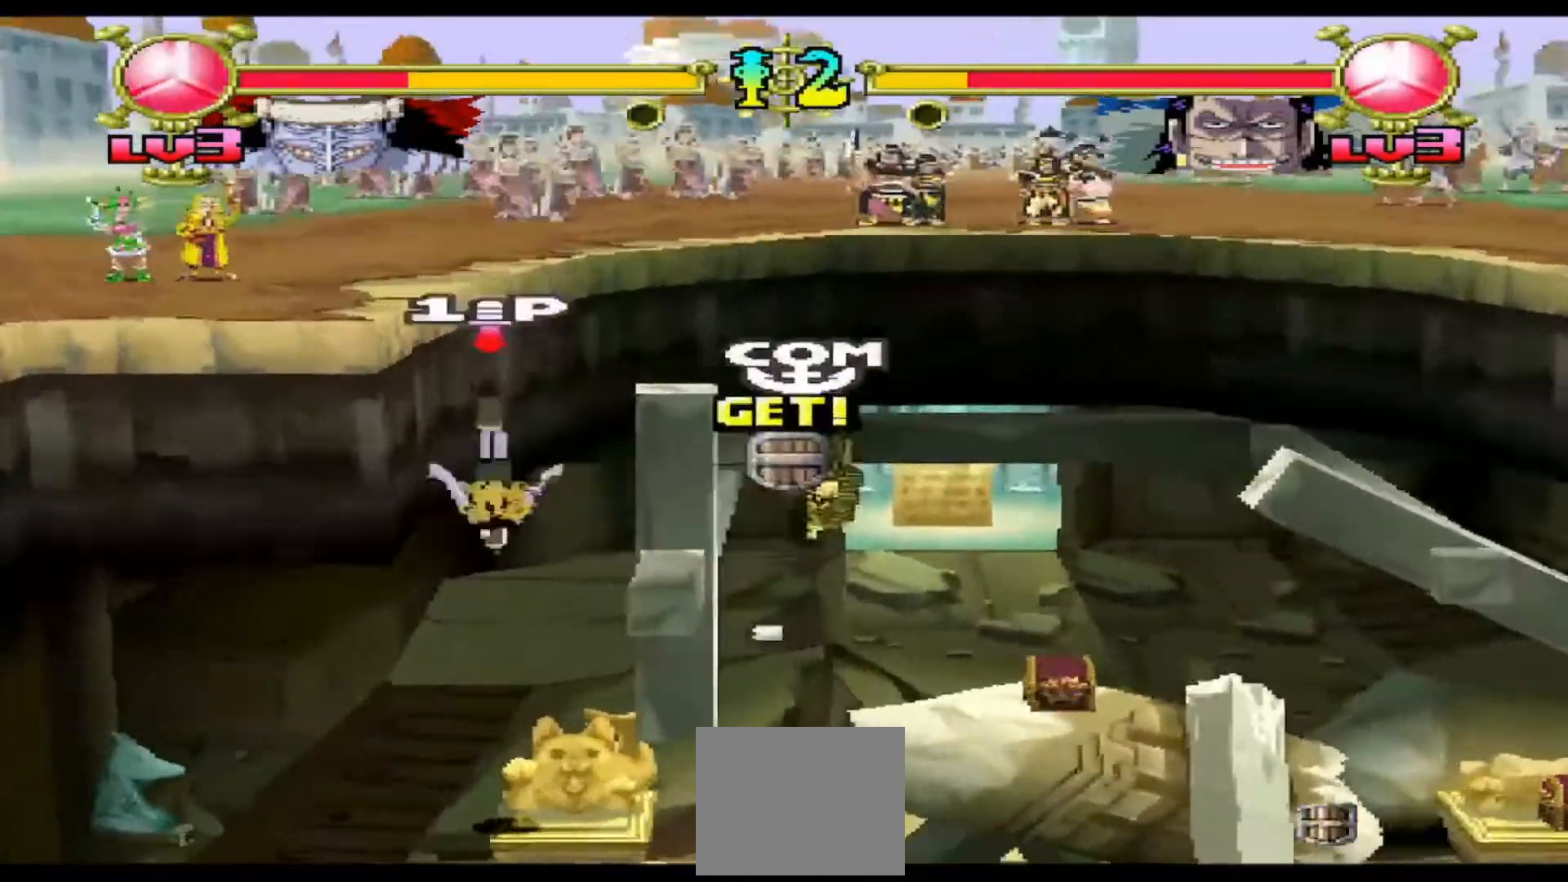
{"buttons": [], "events": []}